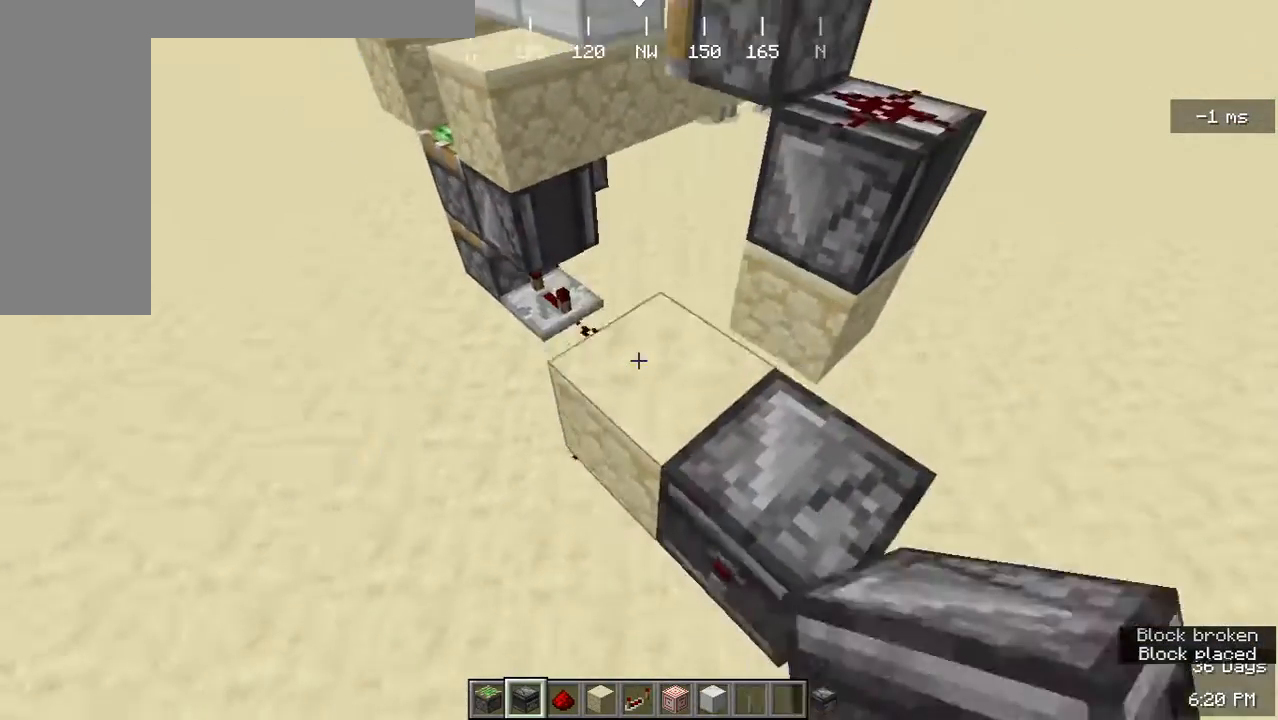
Gameplay with keyboard and mouse; each line is a JSON object with the keys and mouse buttons held at the frame after it. "events" lists presses ("down") and releases ("up") of "a", "d", "s", "w", "mouse_left" and "mouse_right" between this image and that frame as [ms after this image, input, new state], when the widget could be followed in between. "mouse_left", "mouse_right" = the "left", "right" buttons of the "mouse" list. No other keys are recorded. Fast repeated clicks can show as one long hold. Mouse movement is not recorded.
{"keys": [], "mouse": [], "events": [[33, "mouse_right", "down"], [167, "mouse_right", "up"], [300, "mouse_right", "down"], [433, "mouse_right", "up"]]}
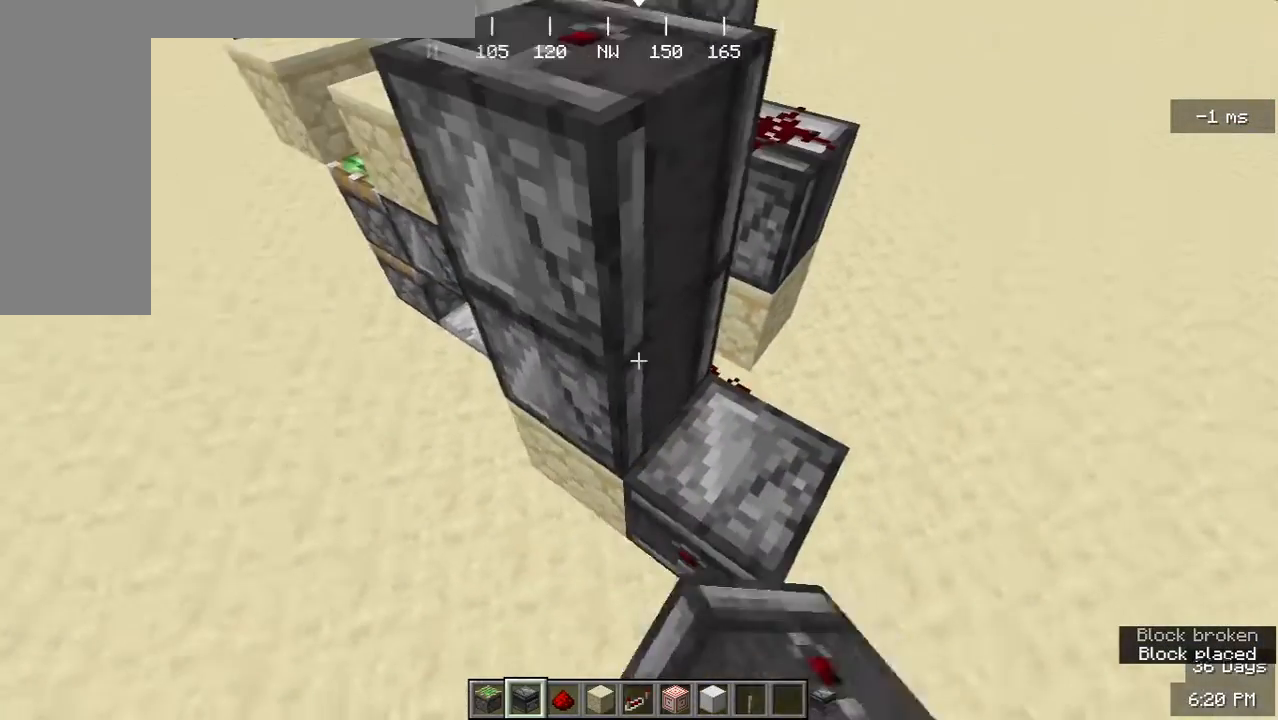
{"keys": [], "mouse": ["left"], "events": [[233, "mouse_left", "down"], [367, "mouse_left", "up"], [500, "mouse_left", "down"]]}
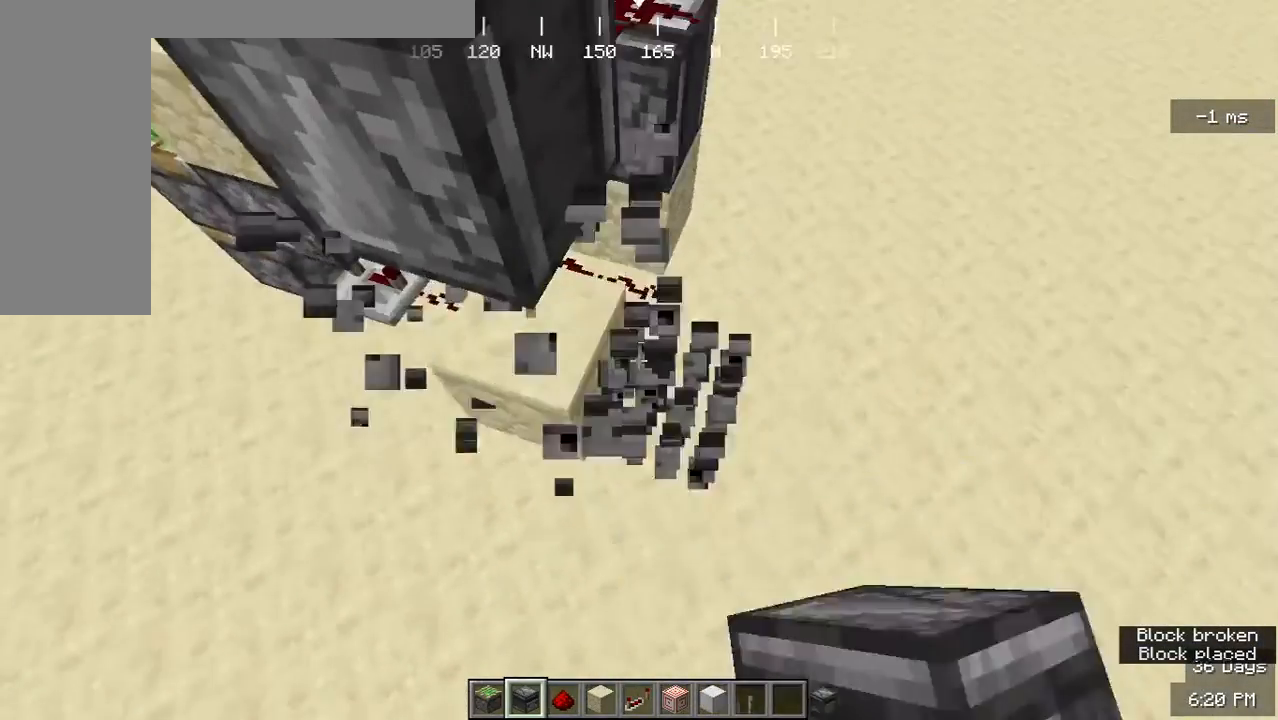
{"keys": ["w"], "mouse": [], "events": [[133, "mouse_left", "up"], [367, "w", "down"], [400, "a", "down"], [500, "a", "up"]]}
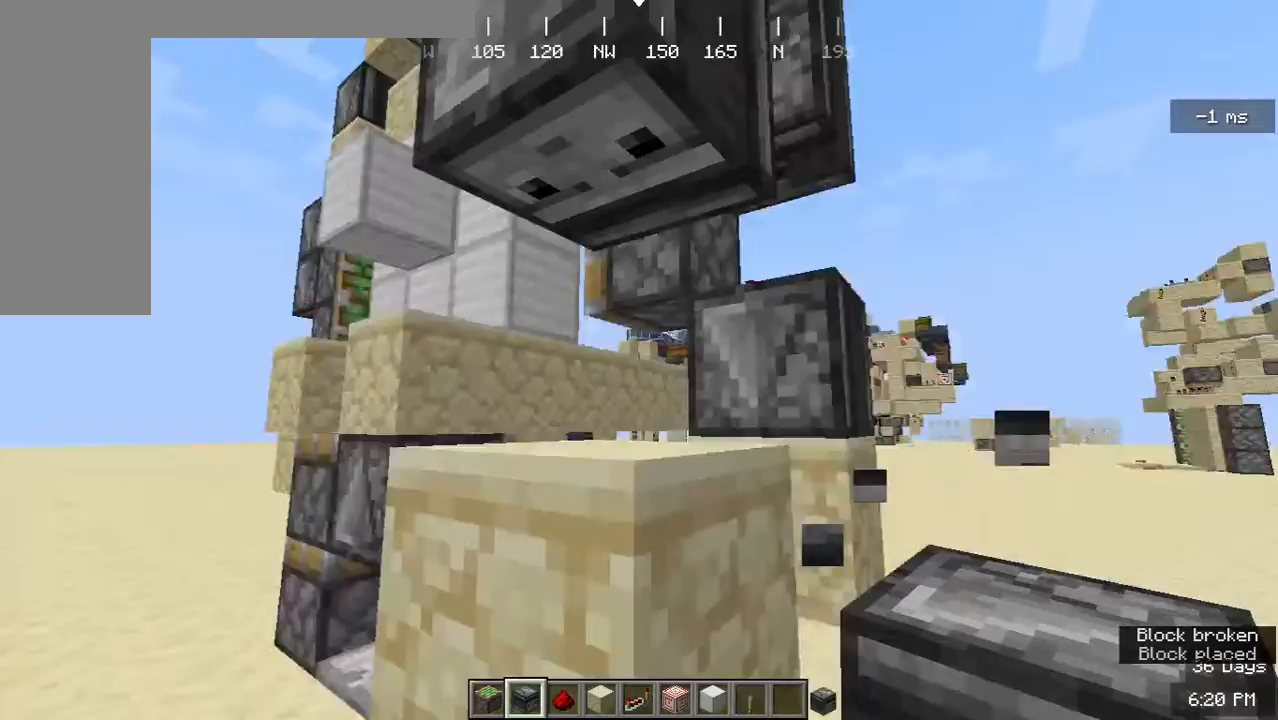
{"keys": [], "mouse": ["right"], "events": [[33, "w", "up"], [433, "mouse_right", "down"]]}
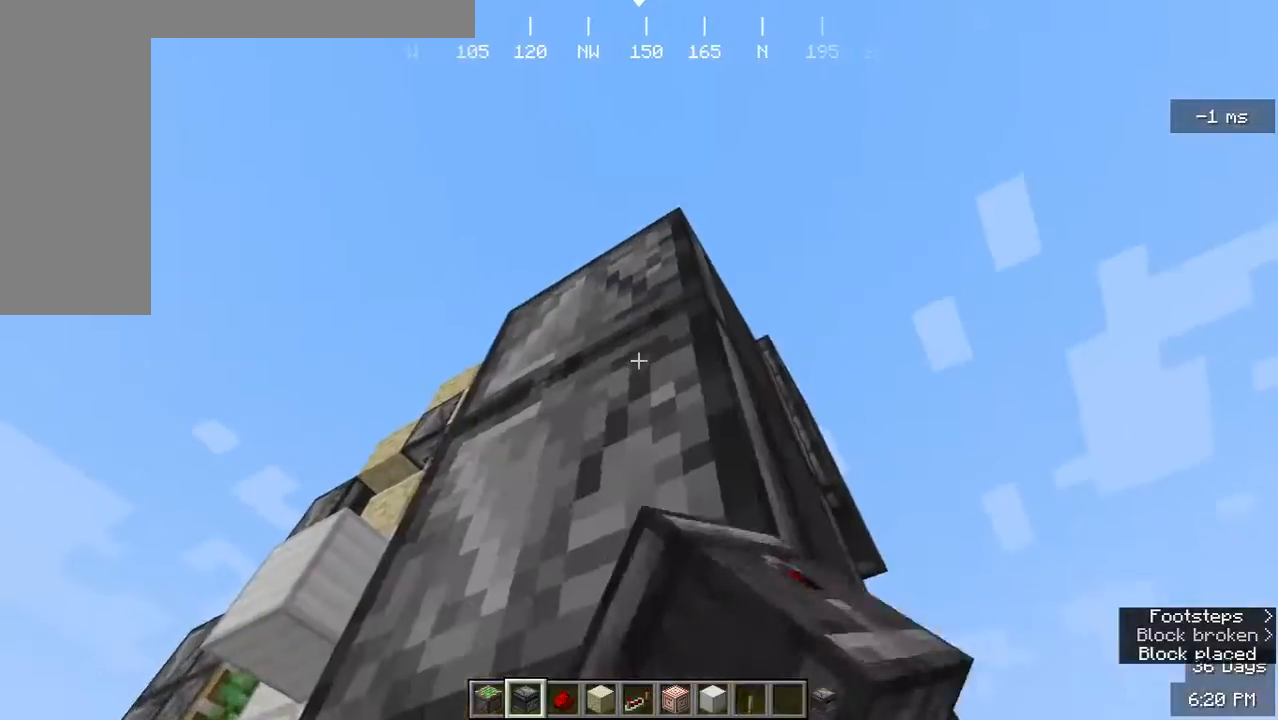
{"keys": [], "mouse": [], "events": [[67, "mouse_right", "up"], [333, "mouse_left", "down"], [500, "mouse_left", "up"]]}
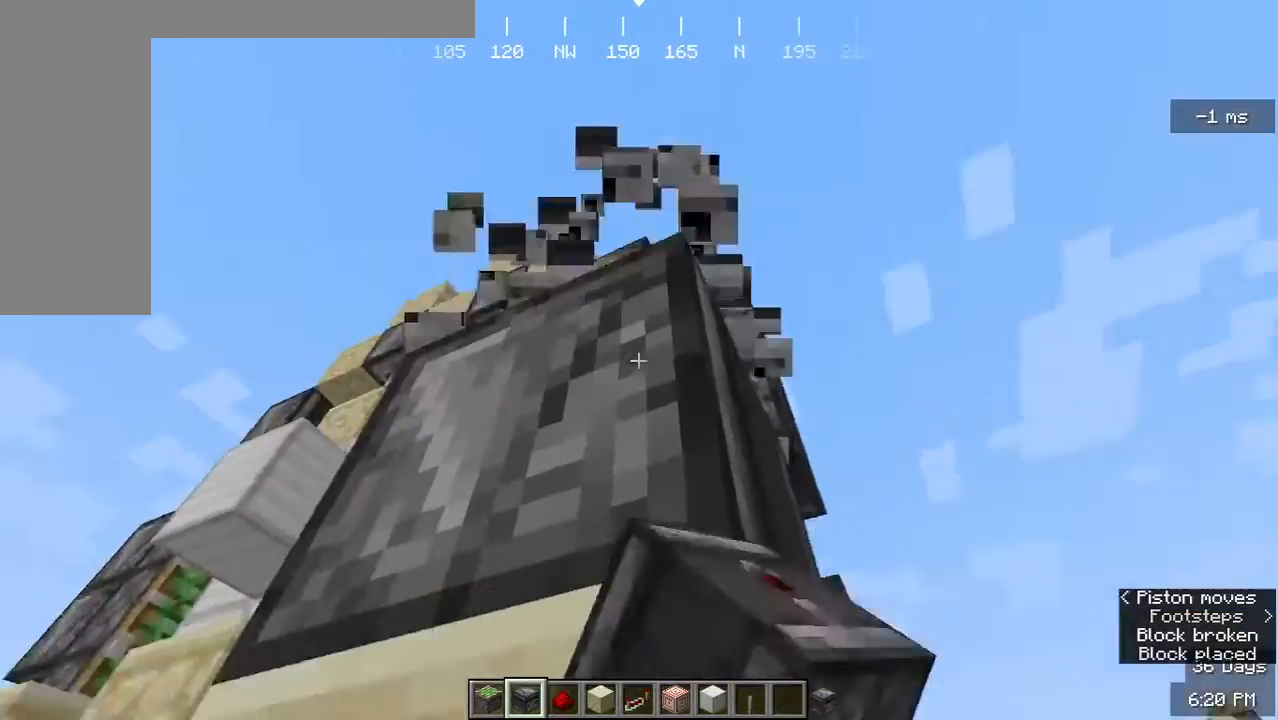
{"keys": ["s"], "mouse": [], "events": [[233, "s", "down"]]}
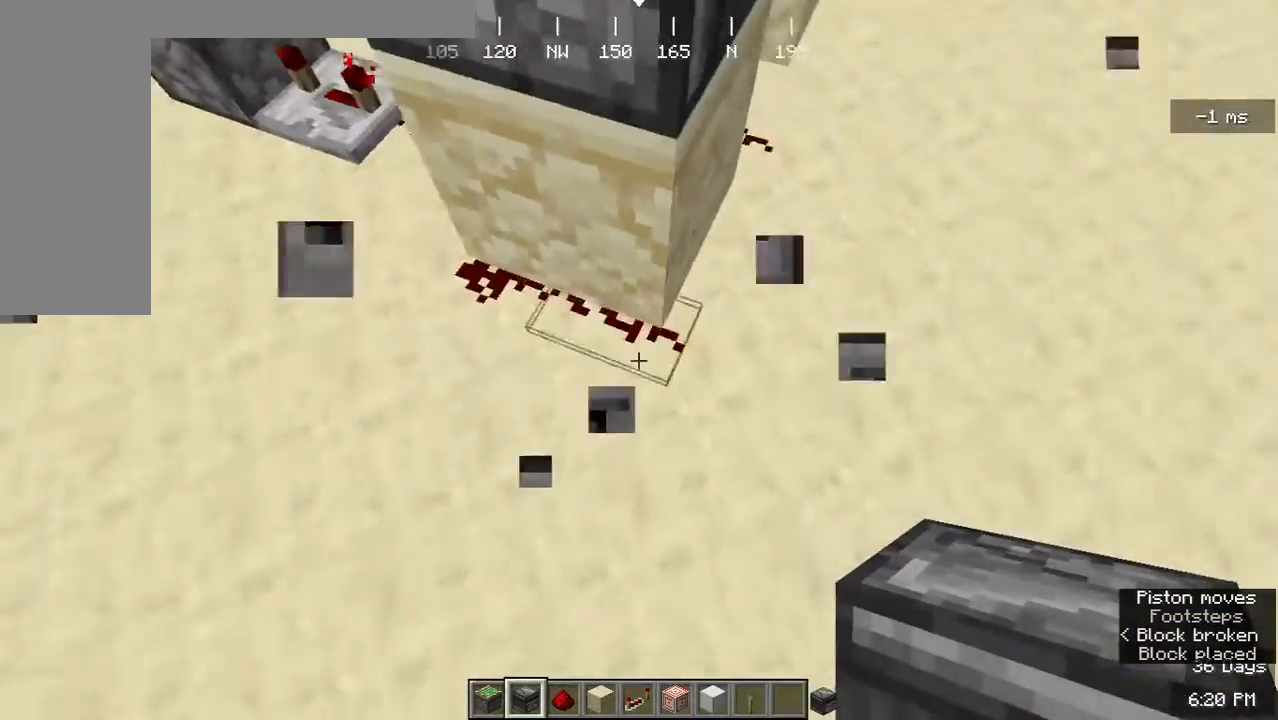
{"keys": [], "mouse": [], "events": [[200, "s", "up"]]}
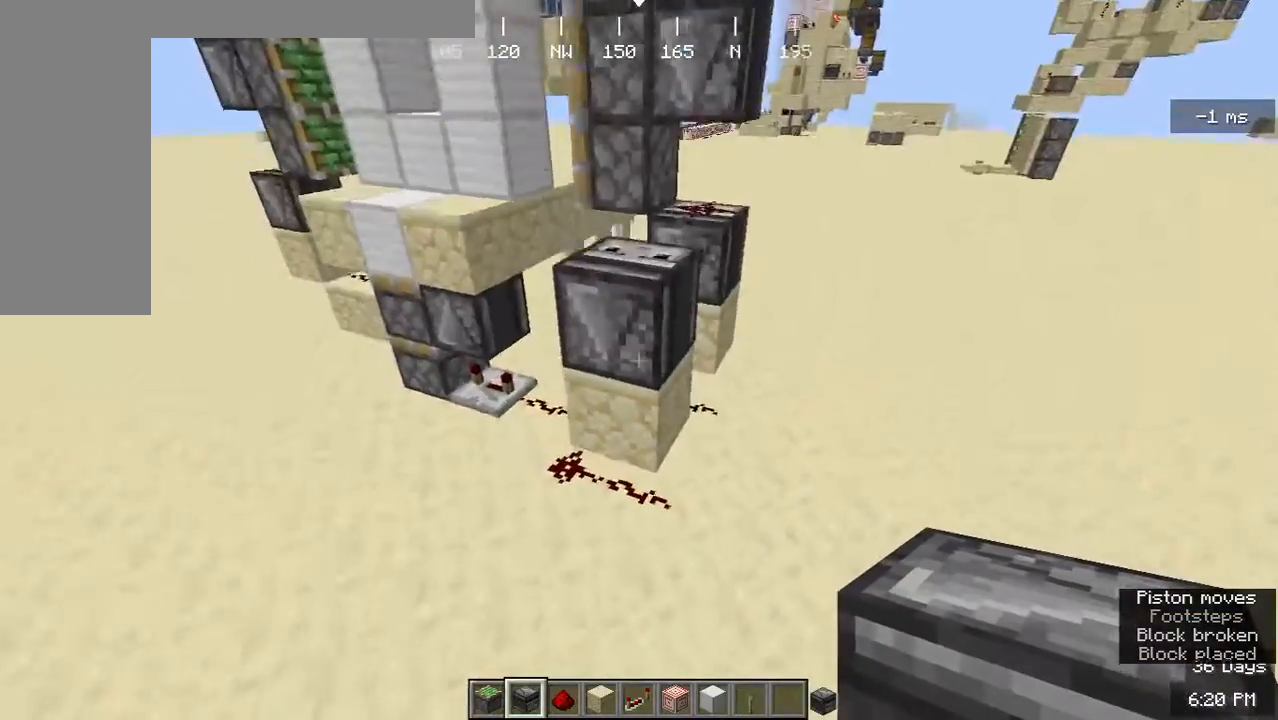
{"keys": [], "mouse": [], "events": []}
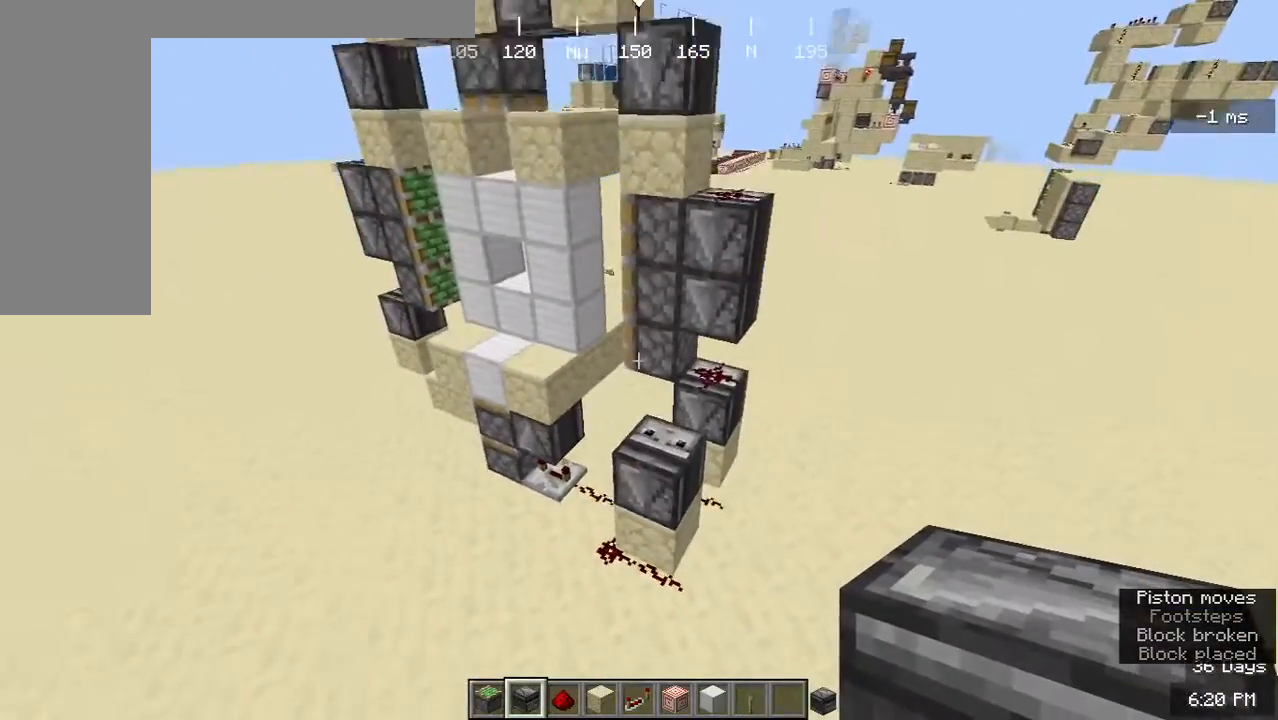
{"keys": ["a", "w"], "mouse": [], "events": [[300, "a", "down"], [300, "w", "down"]]}
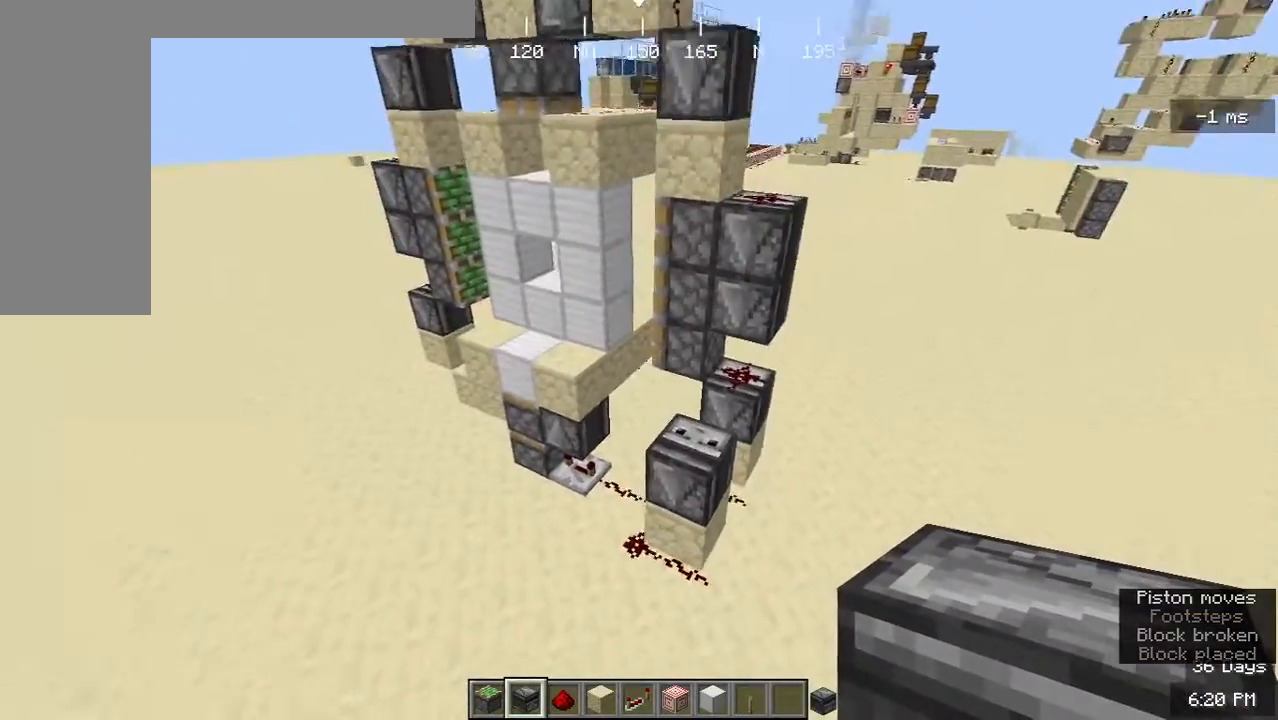
{"keys": ["w"], "mouse": [], "events": [[67, "a", "up"]]}
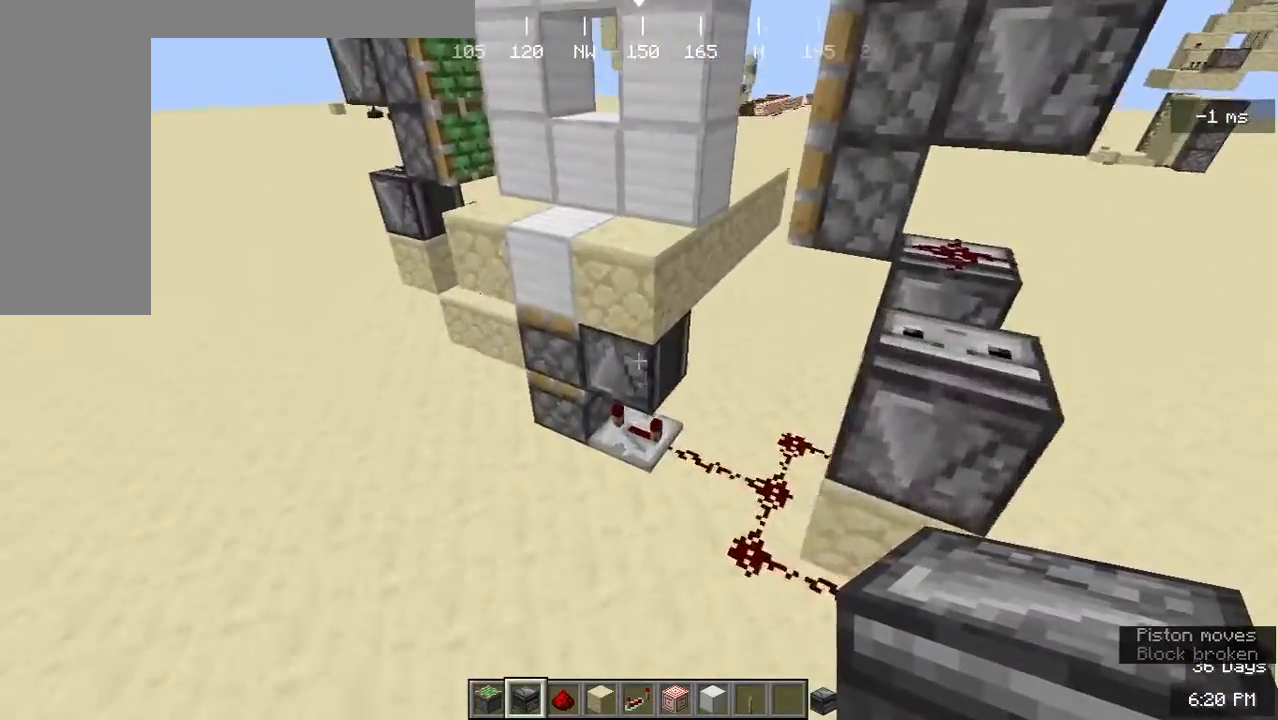
{"keys": [], "mouse": [], "events": [[67, "w", "up"], [267, "a", "down"], [433, "a", "up"]]}
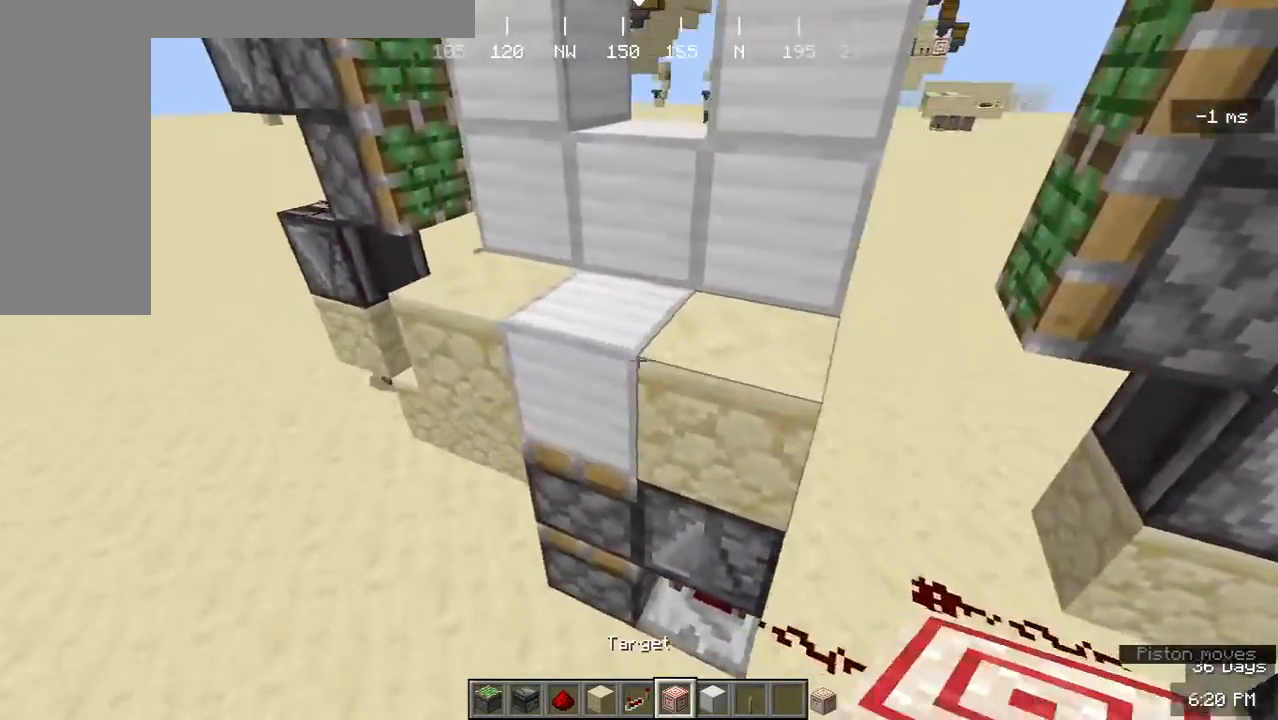
{"keys": [], "mouse": ["right"], "events": [[233, "d", "down"], [400, "d", "up"], [467, "mouse_right", "down"]]}
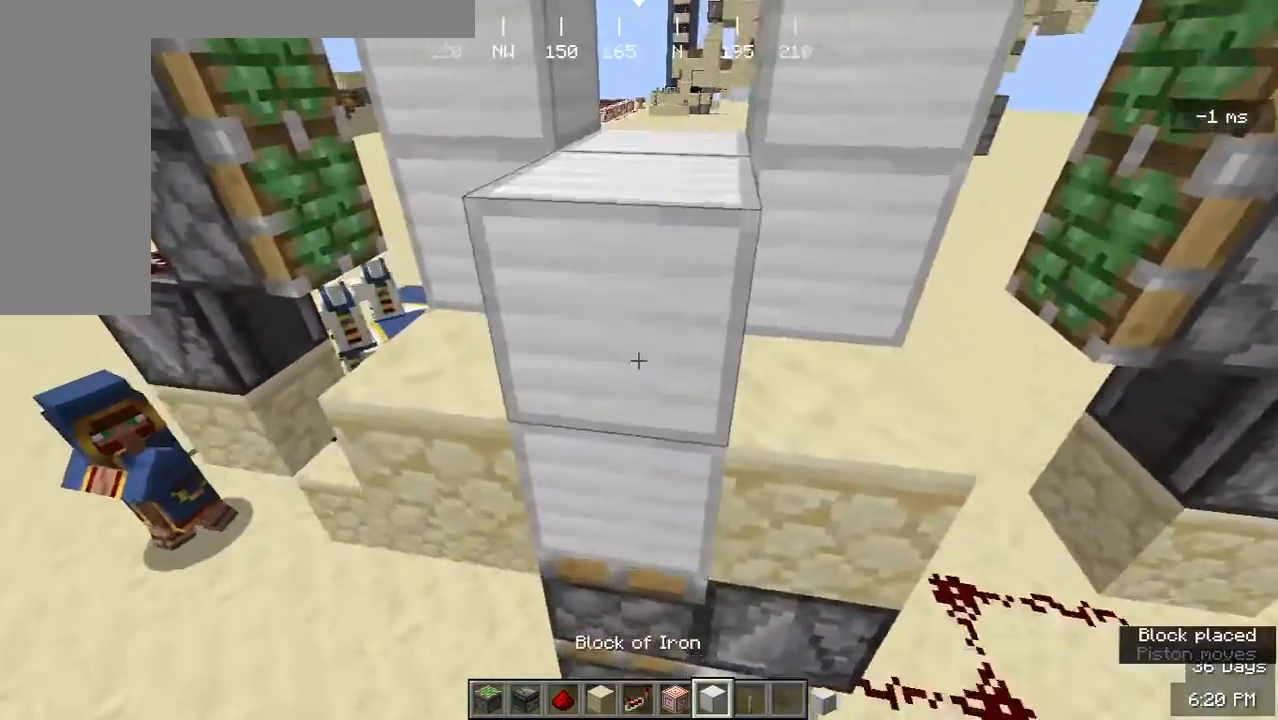
{"keys": [], "mouse": ["right"], "events": [[133, "mouse_right", "up"], [400, "mouse_right", "down"]]}
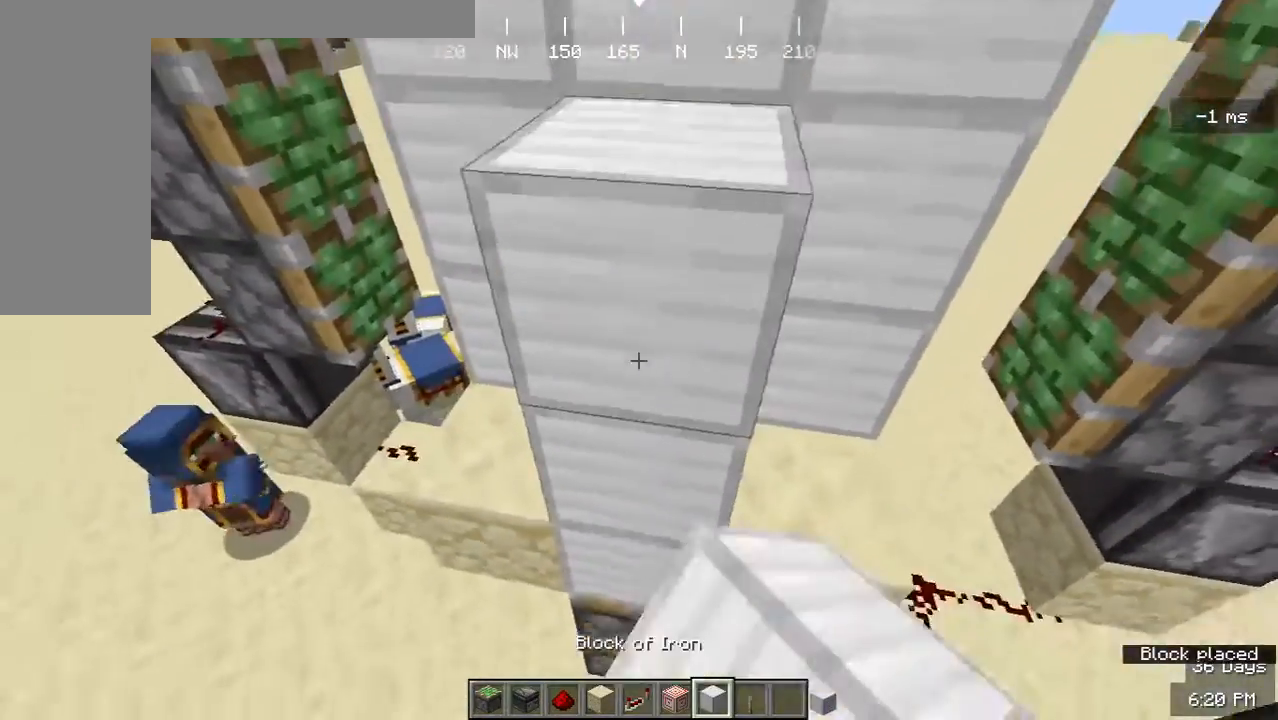
{"keys": [], "mouse": ["left"], "events": [[33, "mouse_right", "up"], [200, "mouse_left", "down"], [367, "mouse_left", "up"], [433, "mouse_left", "down"]]}
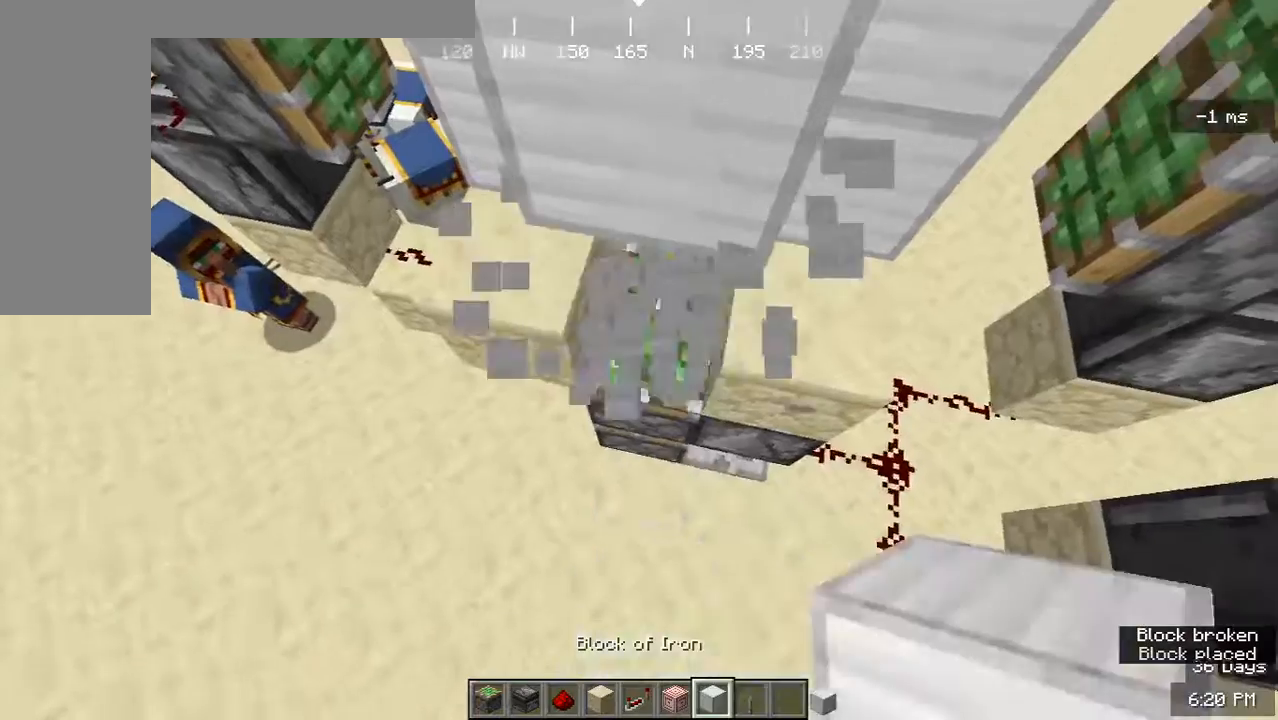
{"keys": ["d", "w"], "mouse": []}
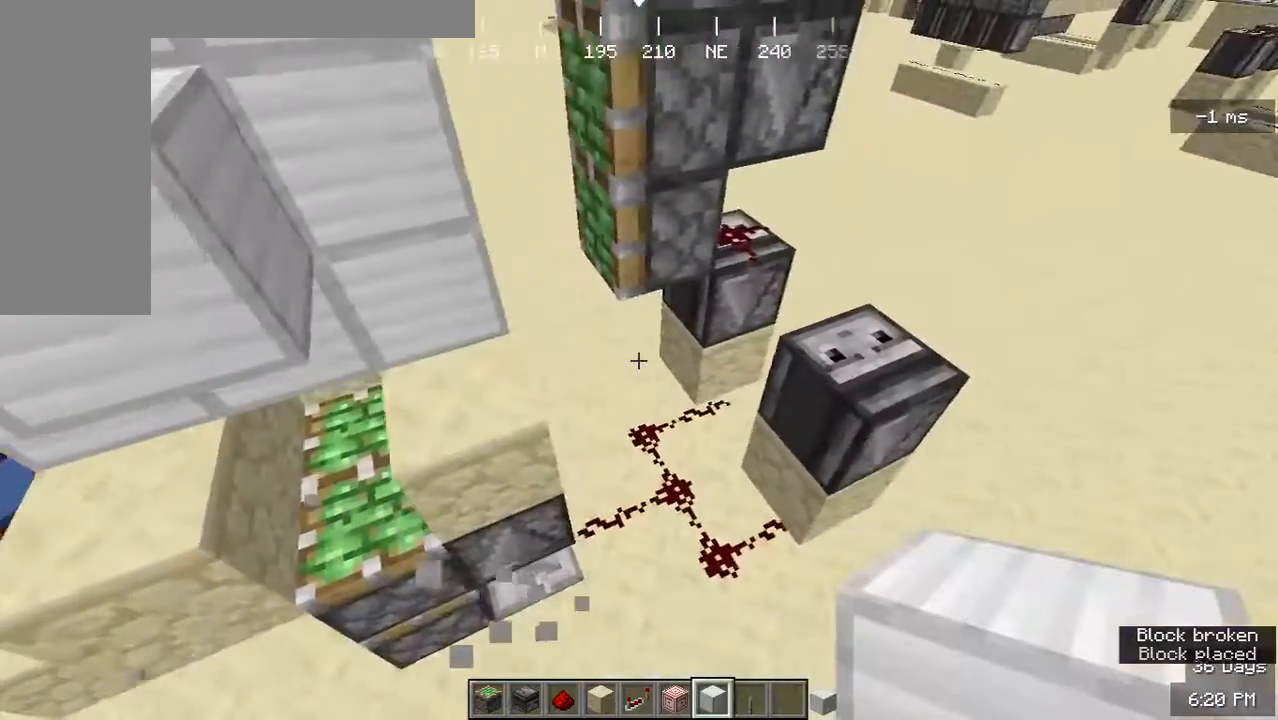
{"keys": [], "mouse": [], "events": [[100, "d", "up"], [100, "w", "up"]]}
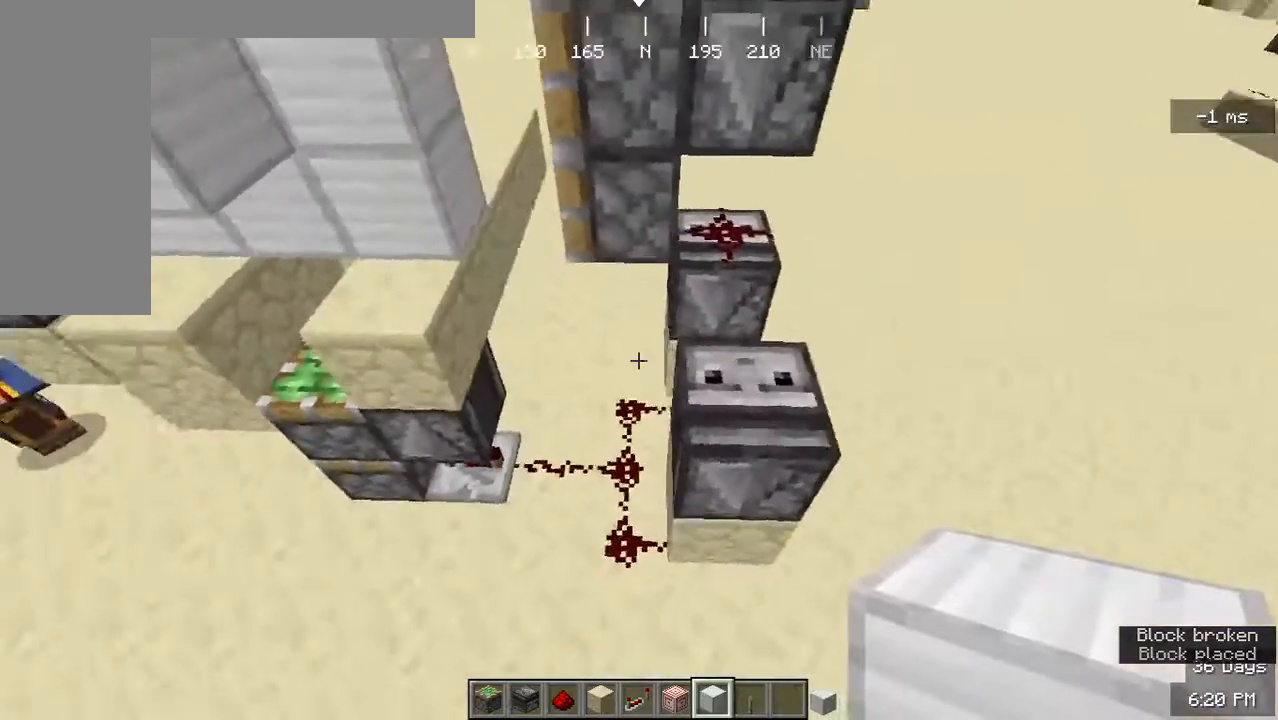
{"keys": [], "mouse": [], "events": []}
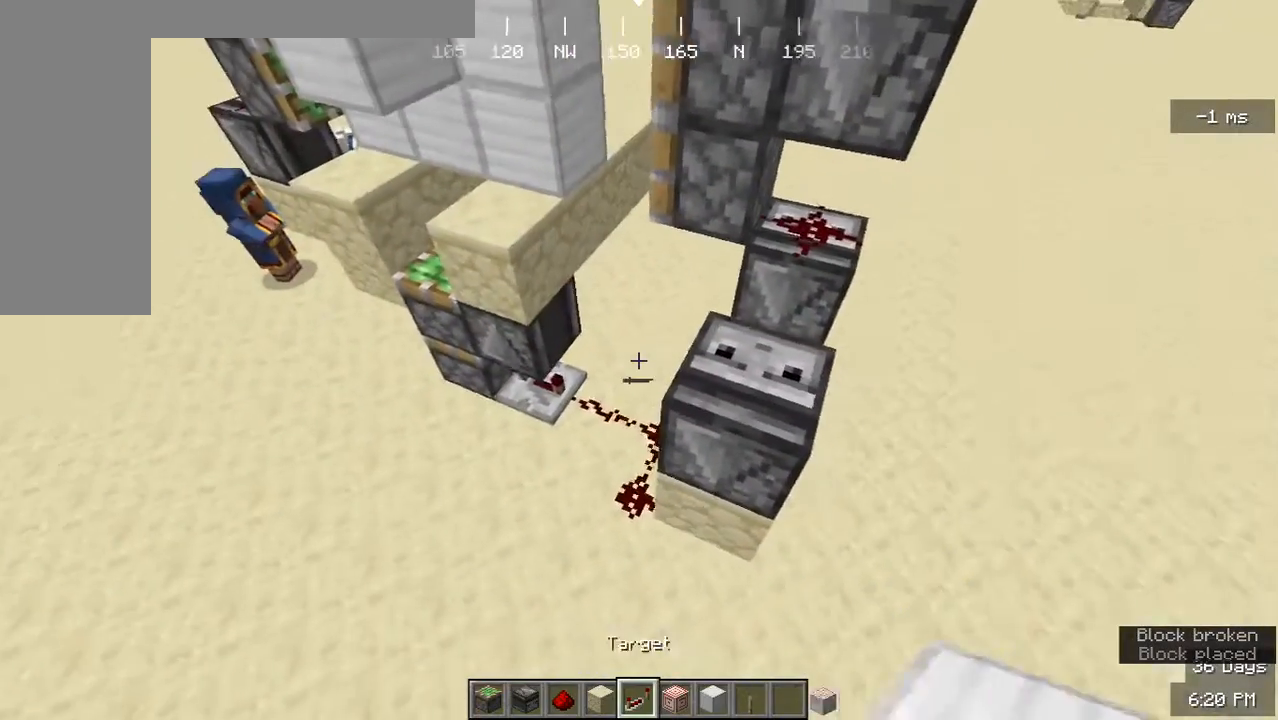
{"keys": [], "mouse": [], "events": []}
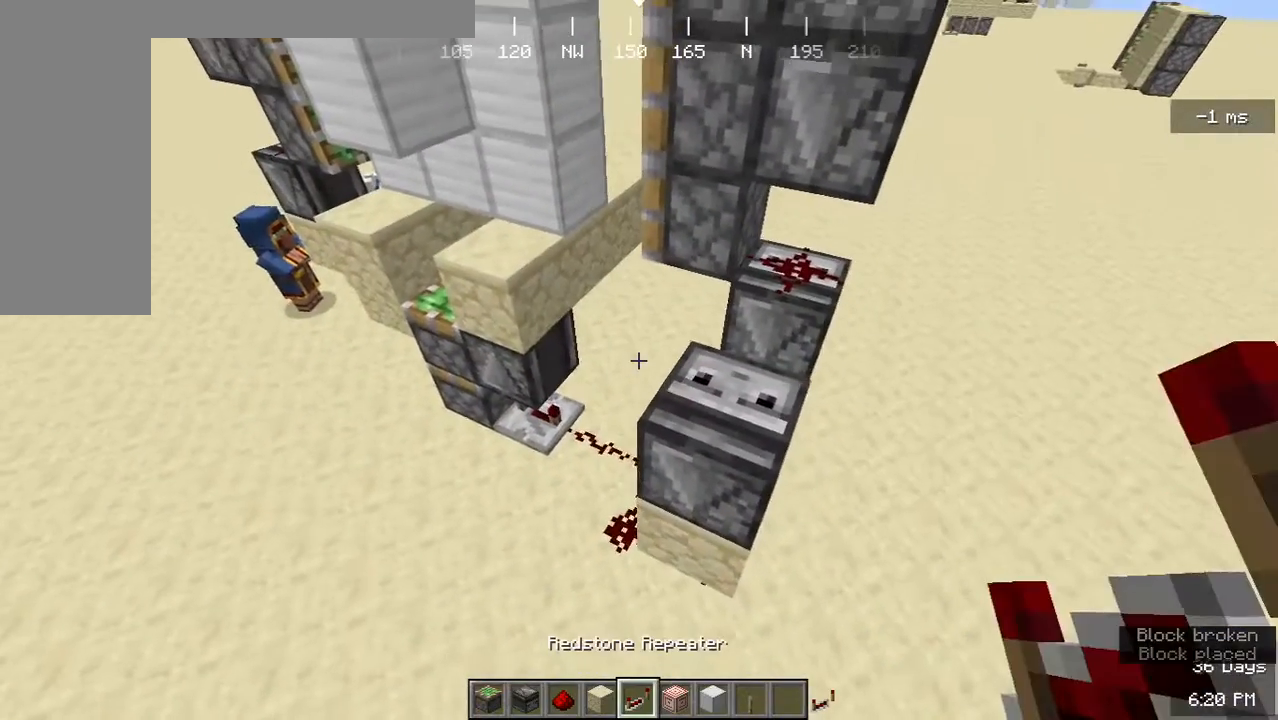
{"keys": [], "mouse": [], "events": []}
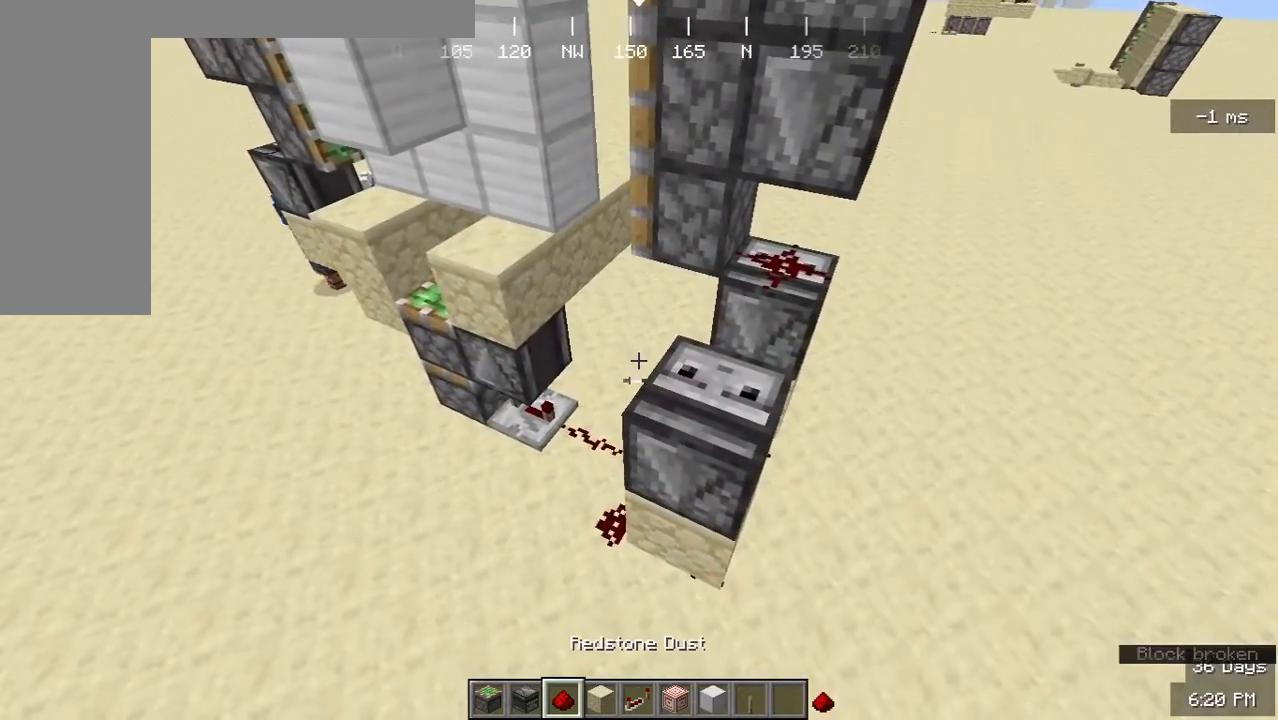
{"keys": [], "mouse": [], "events": [[267, "mouse_right", "down"], [433, "mouse_right", "up"]]}
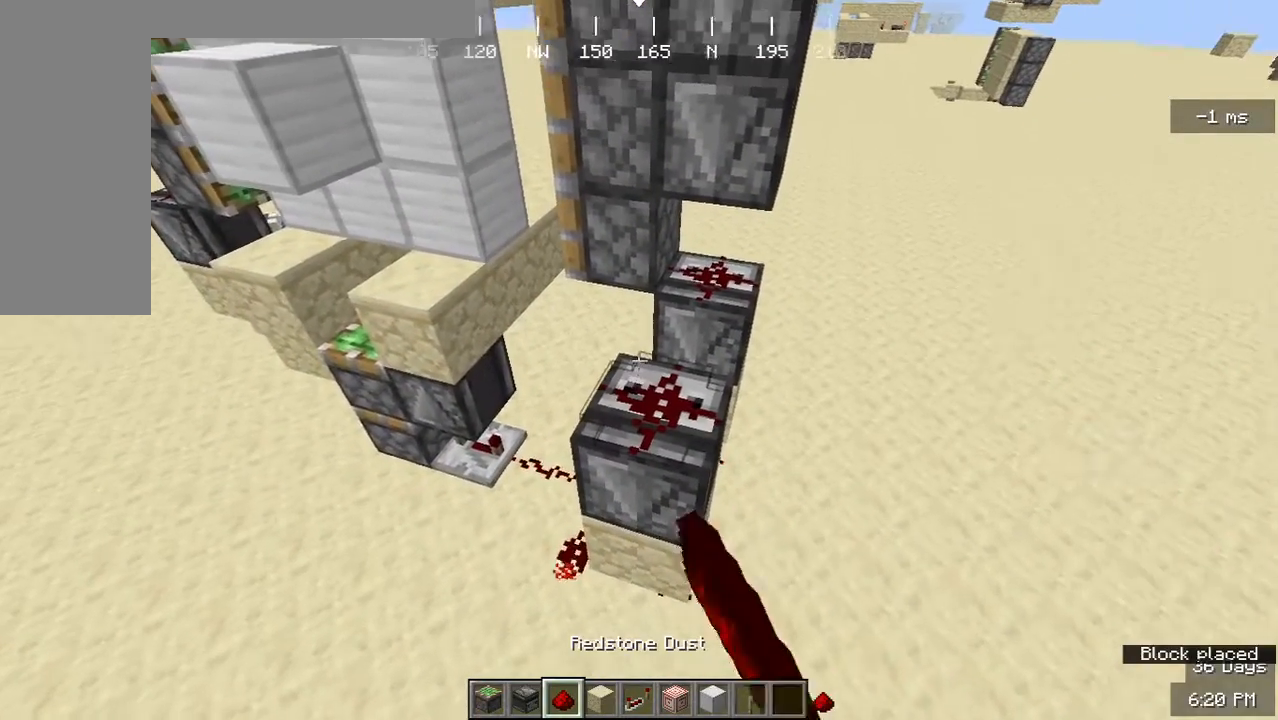
{"keys": [], "mouse": [], "events": []}
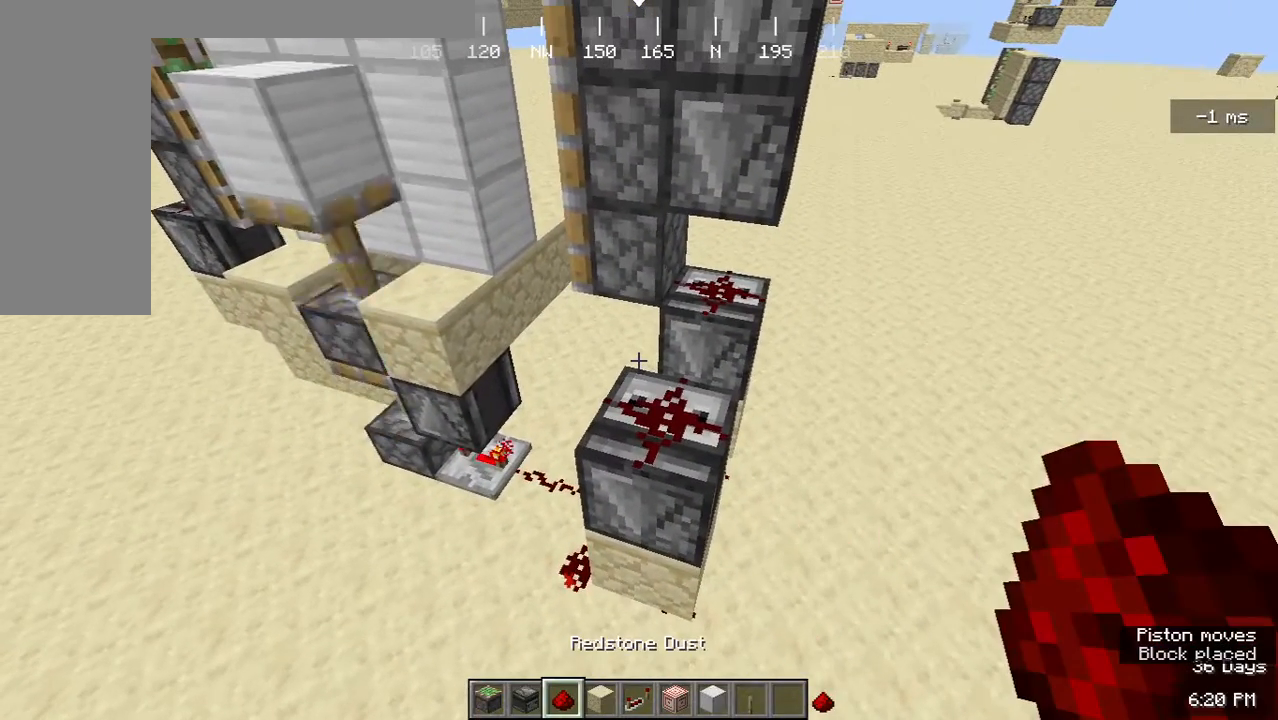
{"keys": [], "mouse": [], "events": []}
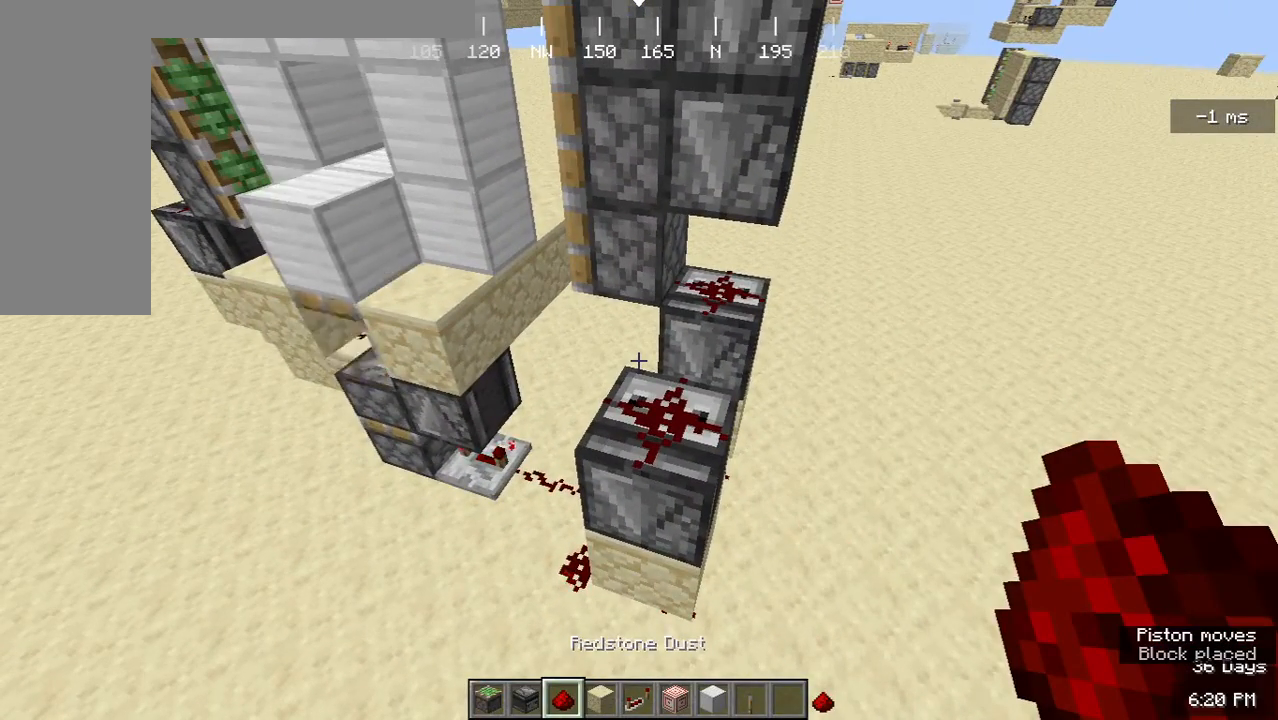
{"keys": [], "mouse": [], "events": []}
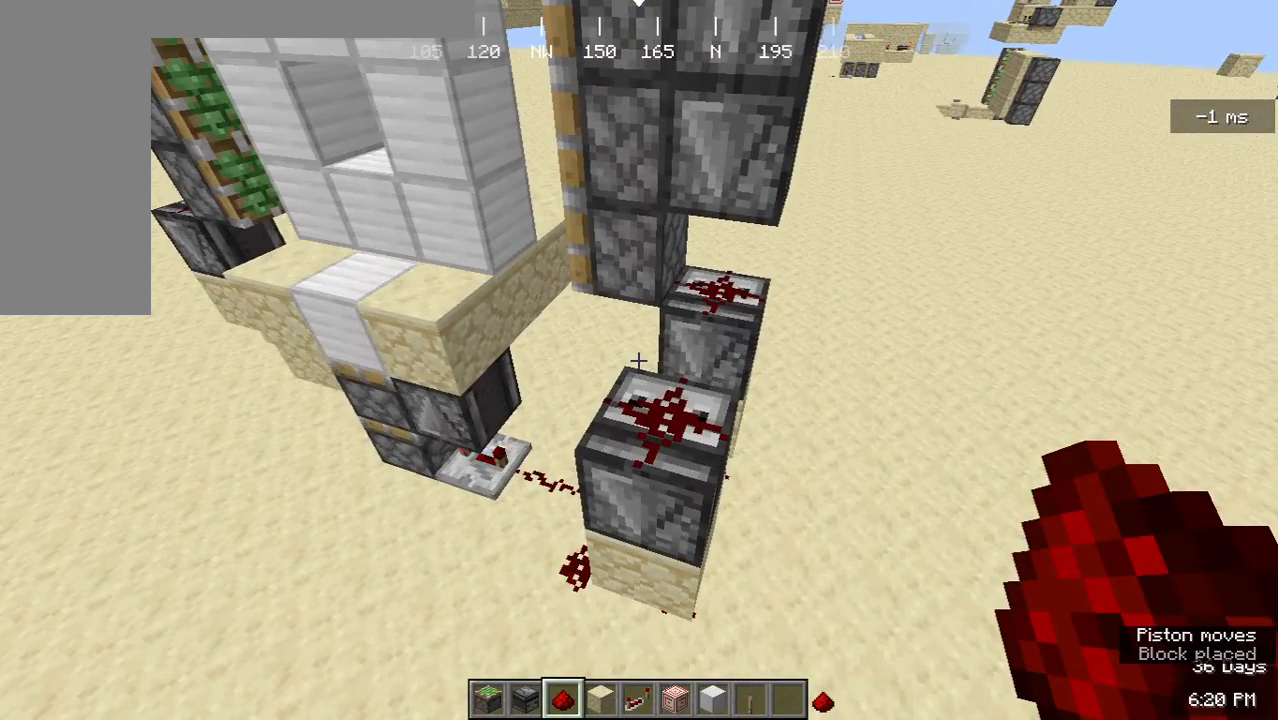
{"keys": ["a"], "mouse": [], "events": [[33, "w", "down"], [200, "a", "down"], [200, "w", "up"], [333, "a", "up"], [467, "a", "down"]]}
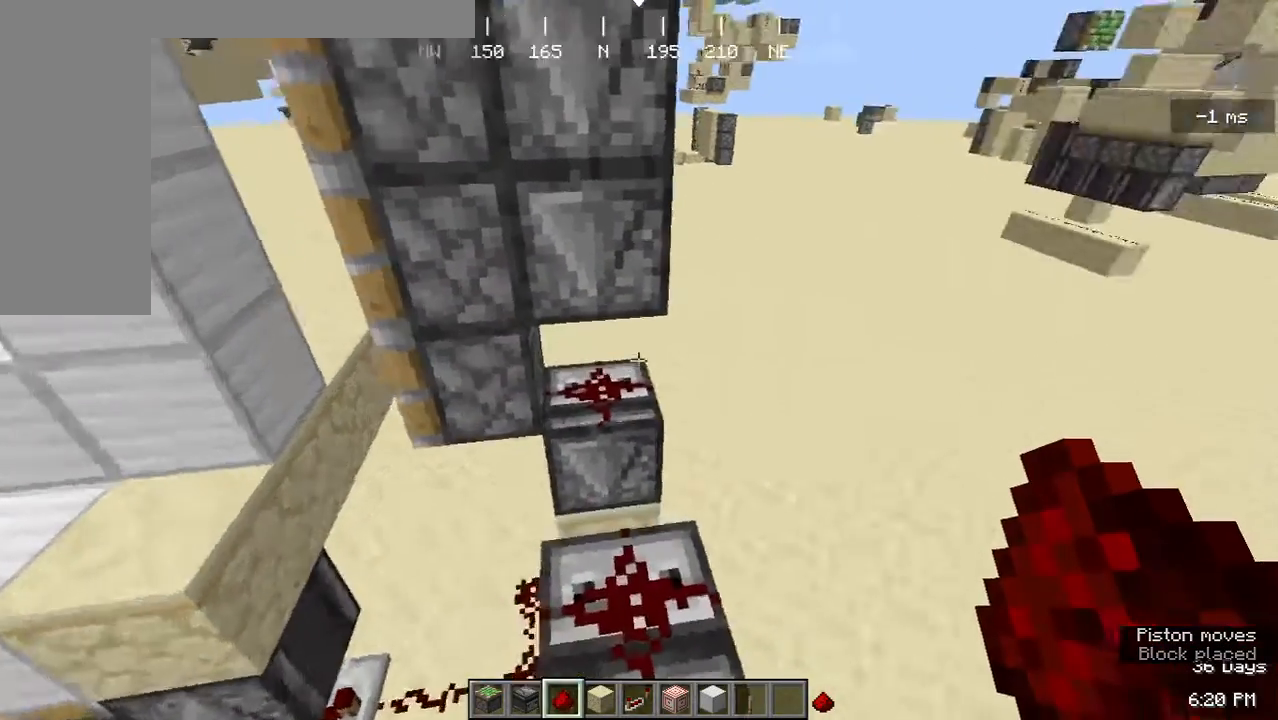
{"keys": [], "mouse": [], "events": [[100, "a", "up"], [167, "s", "down"], [300, "s", "up"]]}
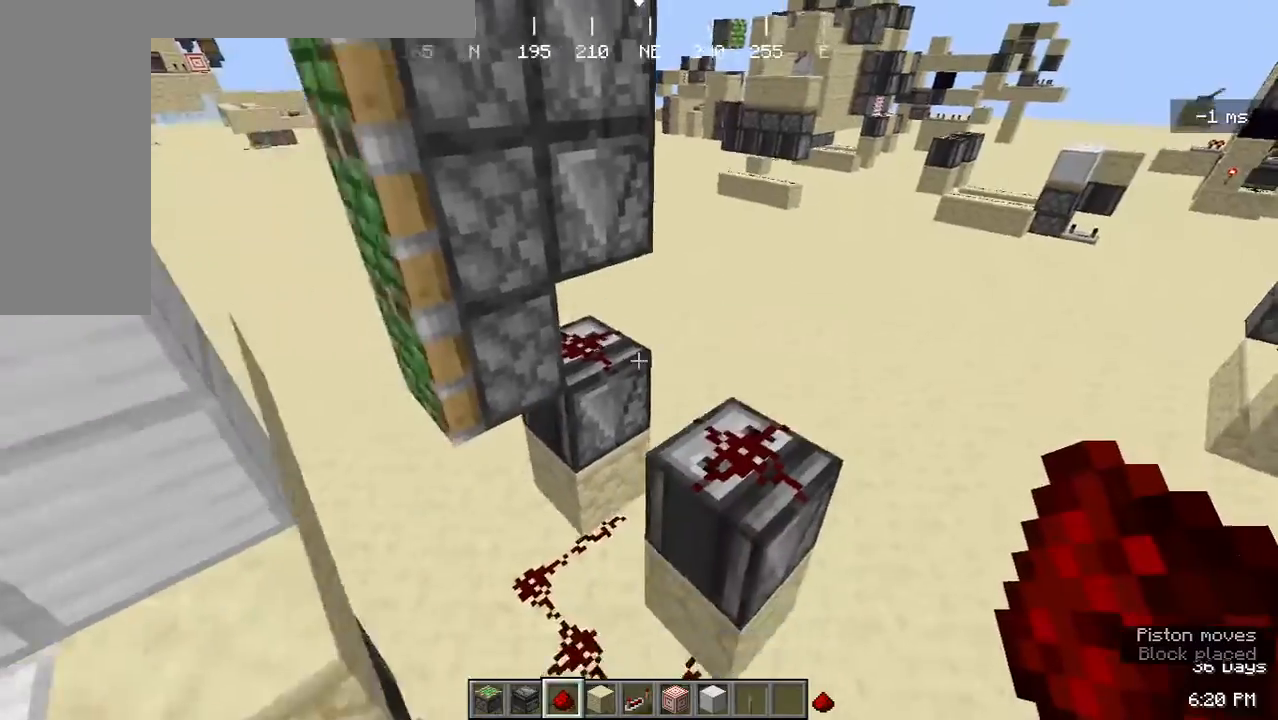
{"keys": [], "mouse": [], "events": [[400, "a", "down"], [500, "a", "up"]]}
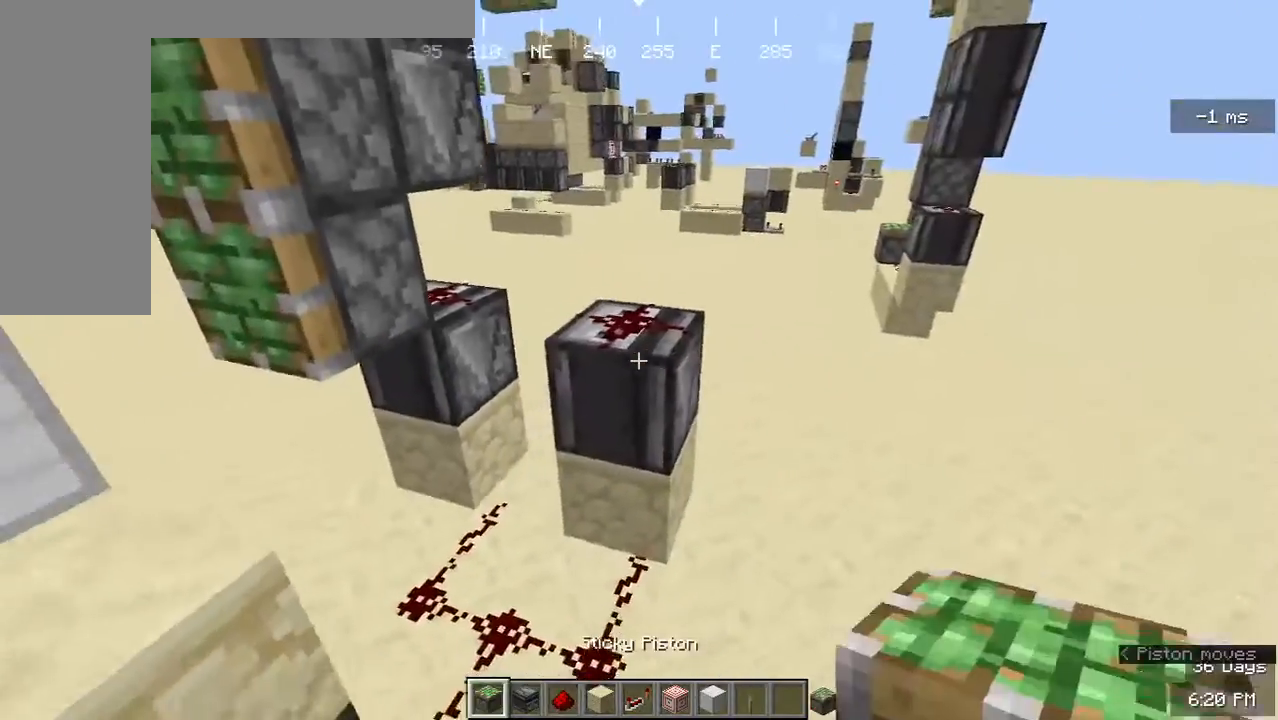
{"keys": [], "mouse": ["right"], "events": [[433, "mouse_right", "down"]]}
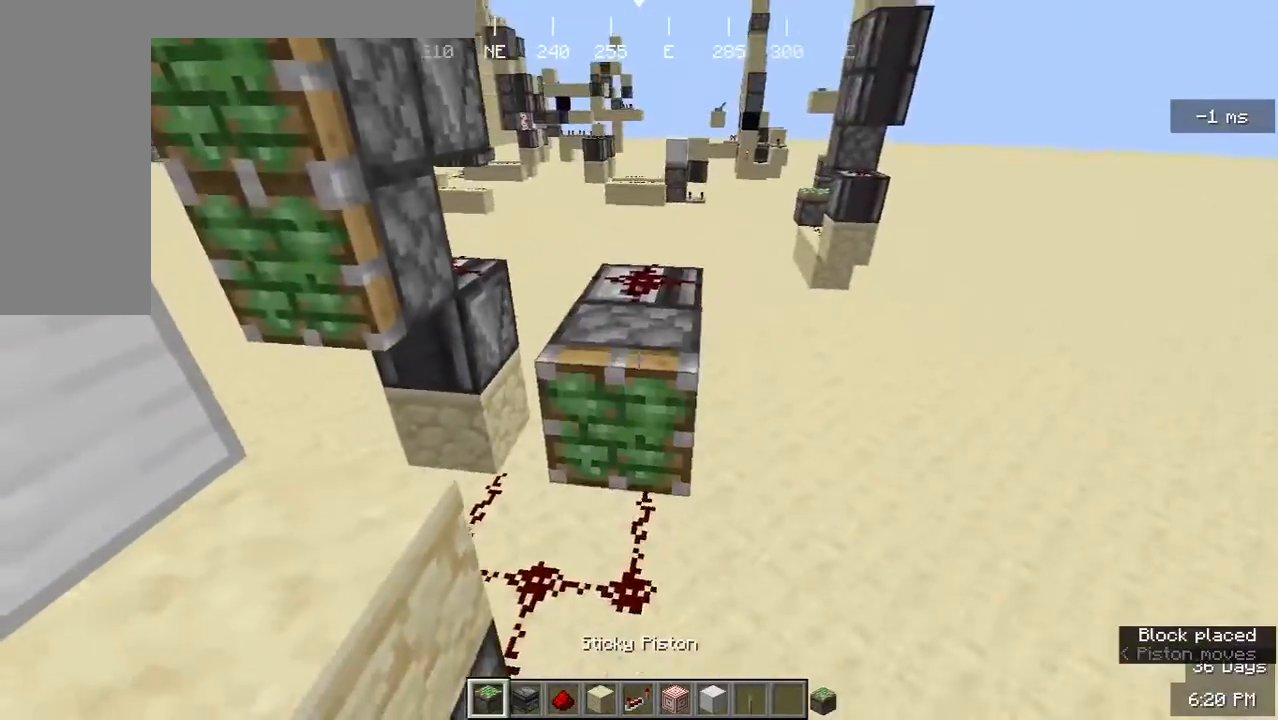
{"keys": [], "mouse": [], "events": [[33, "mouse_right", "up"], [133, "mouse_right", "down"], [267, "mouse_right", "up"]]}
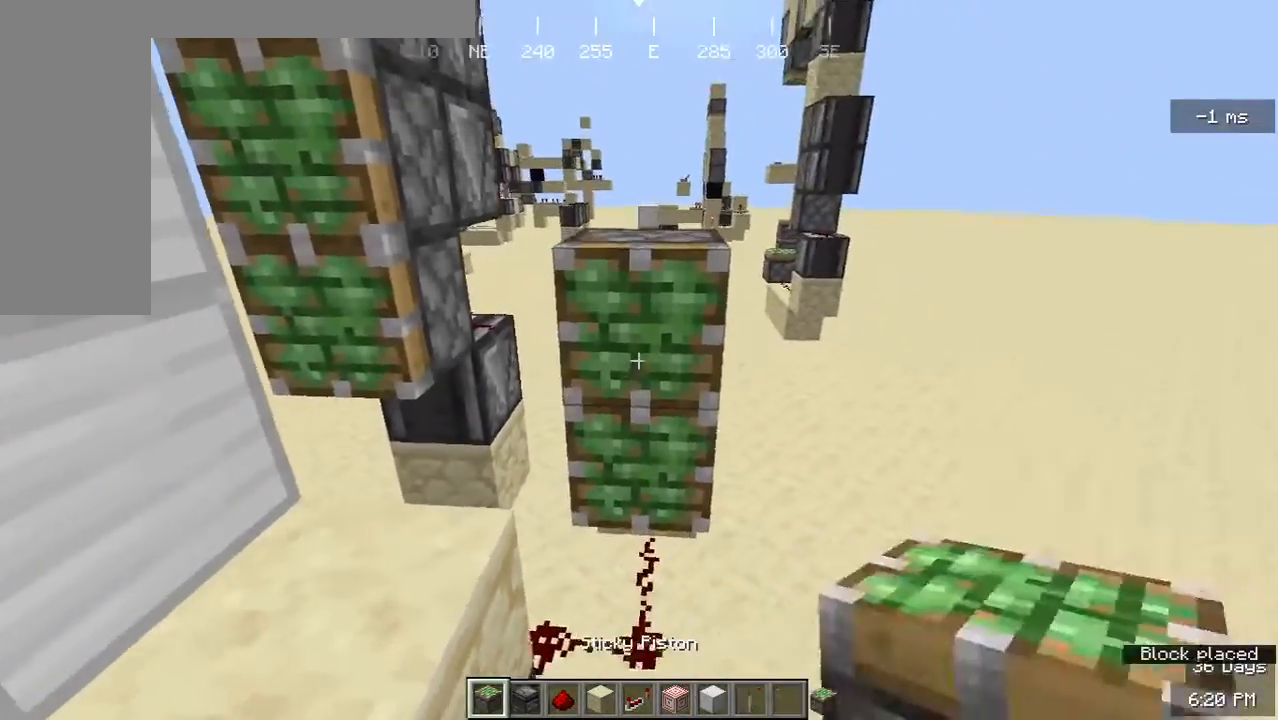
{"keys": ["d"], "mouse": [], "events": [[233, "mouse_left", "down"], [367, "d", "down"], [400, "mouse_left", "up"]]}